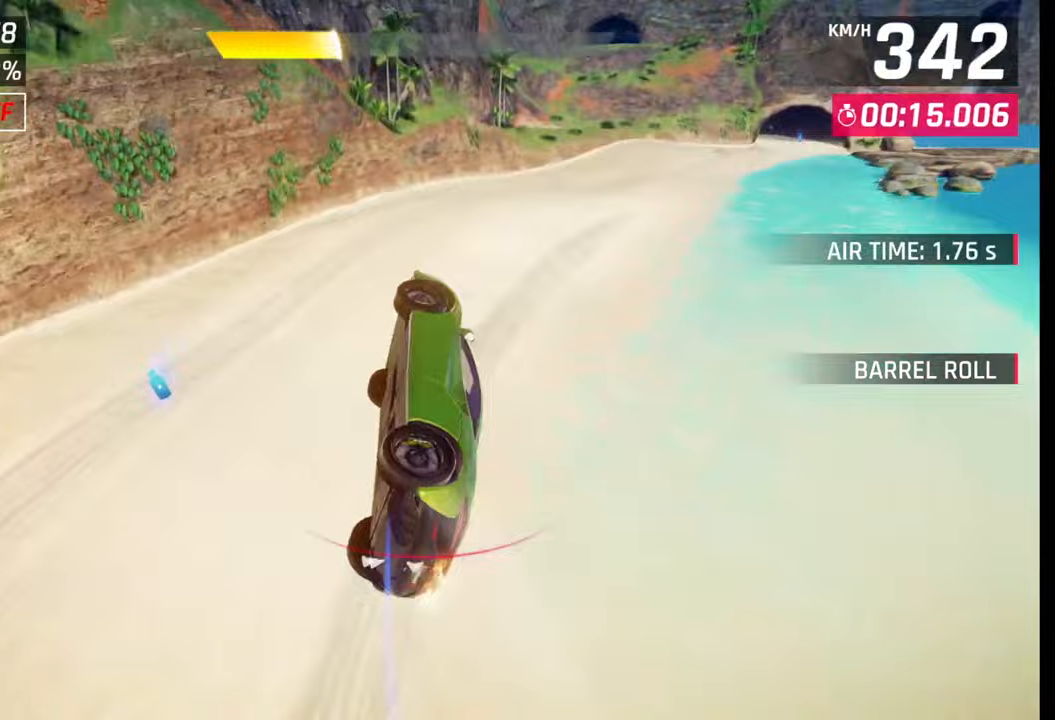
Gameplay with a controller (PlayStation layout); each line is a JSON object with the inputs held at the frame after it. "events" lists button and stick changes between this image and that frame as [ms after this image, input, new state], when the widget could be followed in between.
{"buttons": [], "left_stick": "right", "right_stick": "center", "events": [[83, "CROSS", "up"]]}
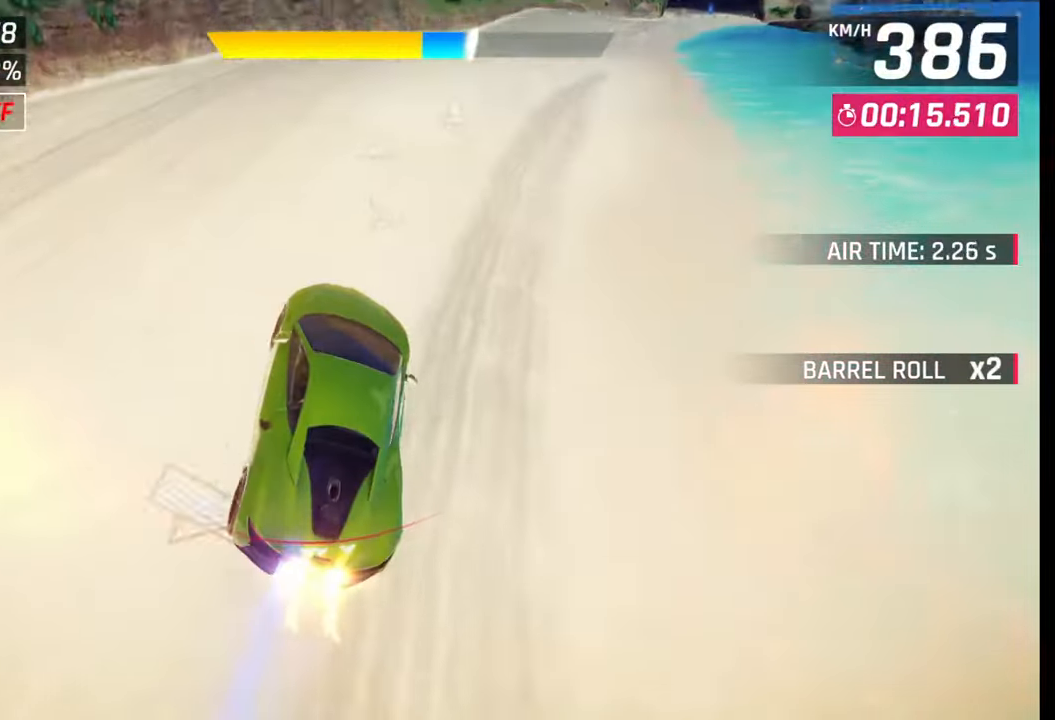
{"buttons": ["SQUARE"], "left_stick": "right", "right_stick": "center", "events": [[283, "CROSS", "down"], [383, "CROSS", "up"], [467, "SQUARE", "down"]]}
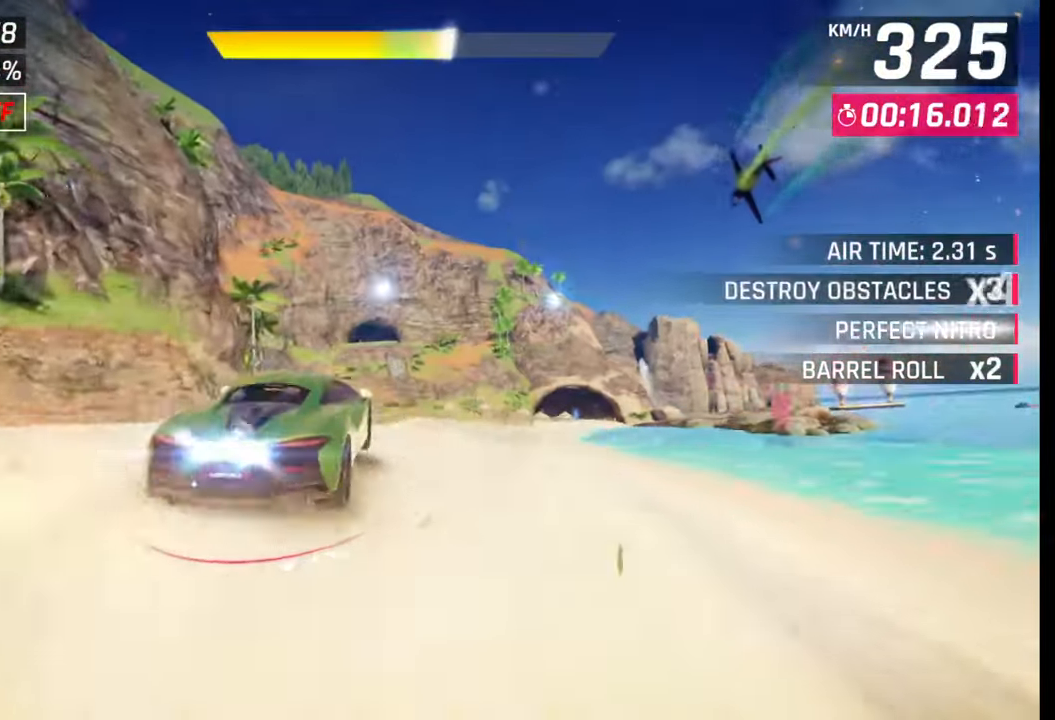
{"buttons": [], "left_stick": "right", "right_stick": "center", "events": [[17, "SQUARE", "up"], [83, "SQUARE", "down"], [133, "SQUARE", "up"], [233, "R1", "down"], [250, "CROSS", "down"], [317, "CROSS", "up"], [333, "R1", "up"], [400, "CROSS", "down"], [400, "R1", "down"], [467, "CROSS", "up"], [500, "R1", "up"]]}
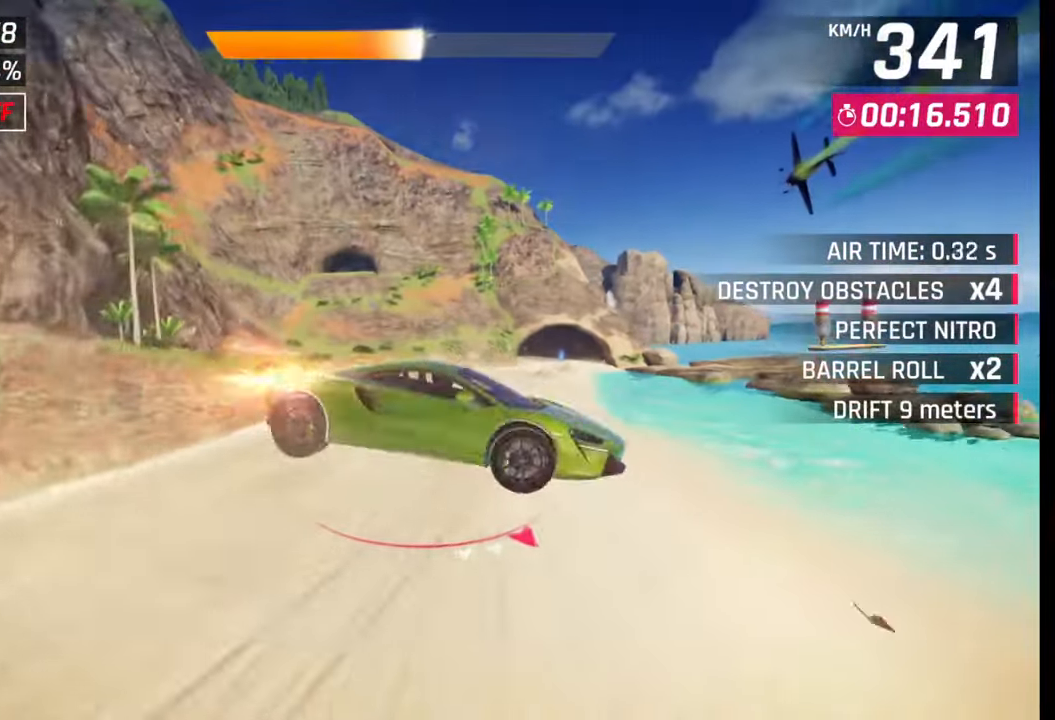
{"buttons": [], "left_stick": "right", "right_stick": "center", "events": [[50, "CROSS", "down"], [50, "R1", "down"], [133, "CROSS", "up"], [150, "R1", "up"], [200, "R1", "down"], [217, "CROSS", "down"], [317, "CROSS", "up"], [317, "R1", "up"], [467, "SQUARE", "down"], [500, "SQUARE", "up"]]}
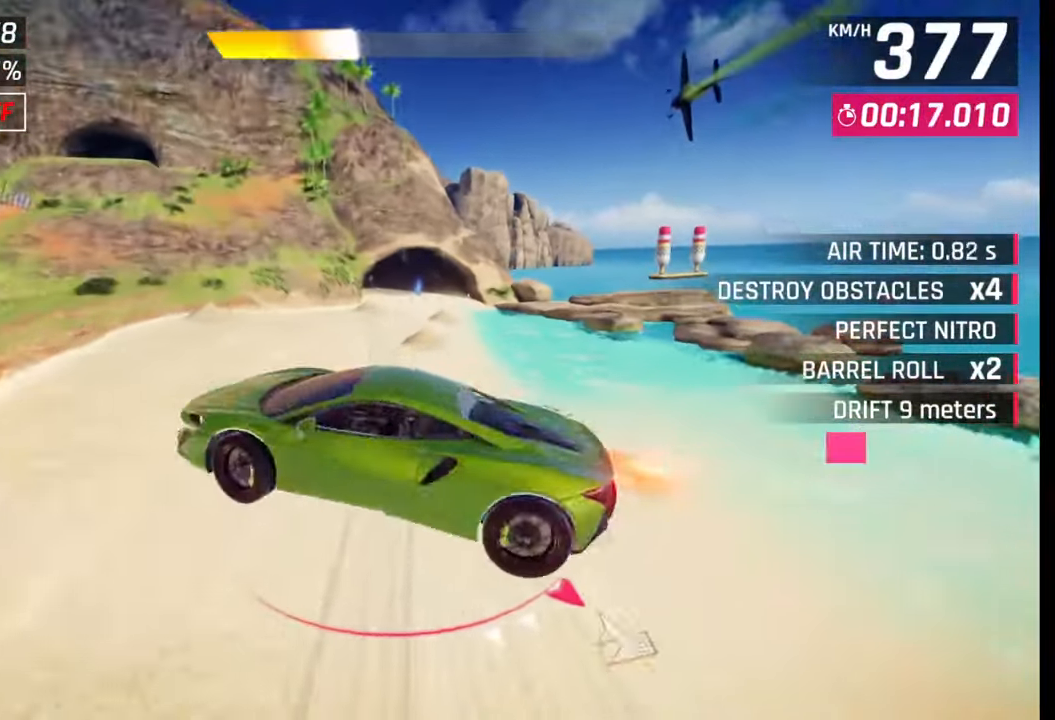
{"buttons": ["CROSS"], "left_stick": "center", "right_stick": "center", "events": [[333, "left_stick", "center"], [433, "CROSS", "down"]]}
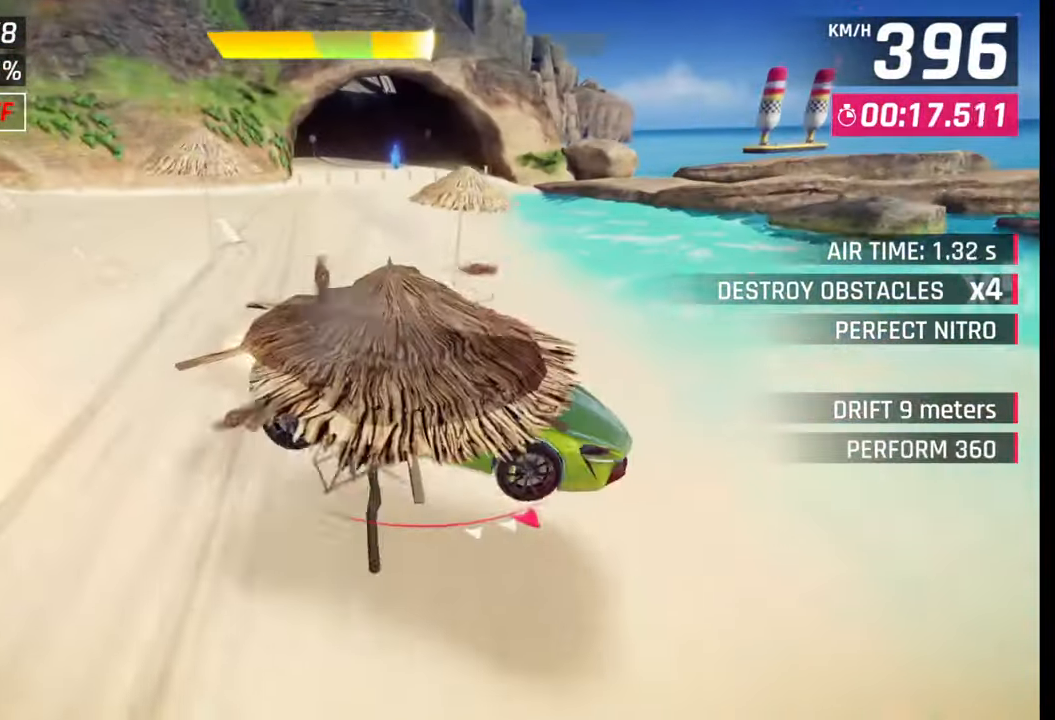
{"buttons": [], "left_stick": "left", "right_stick": "center", "events": [[17, "CROSS", "up"], [117, "left_stick", "left"]]}
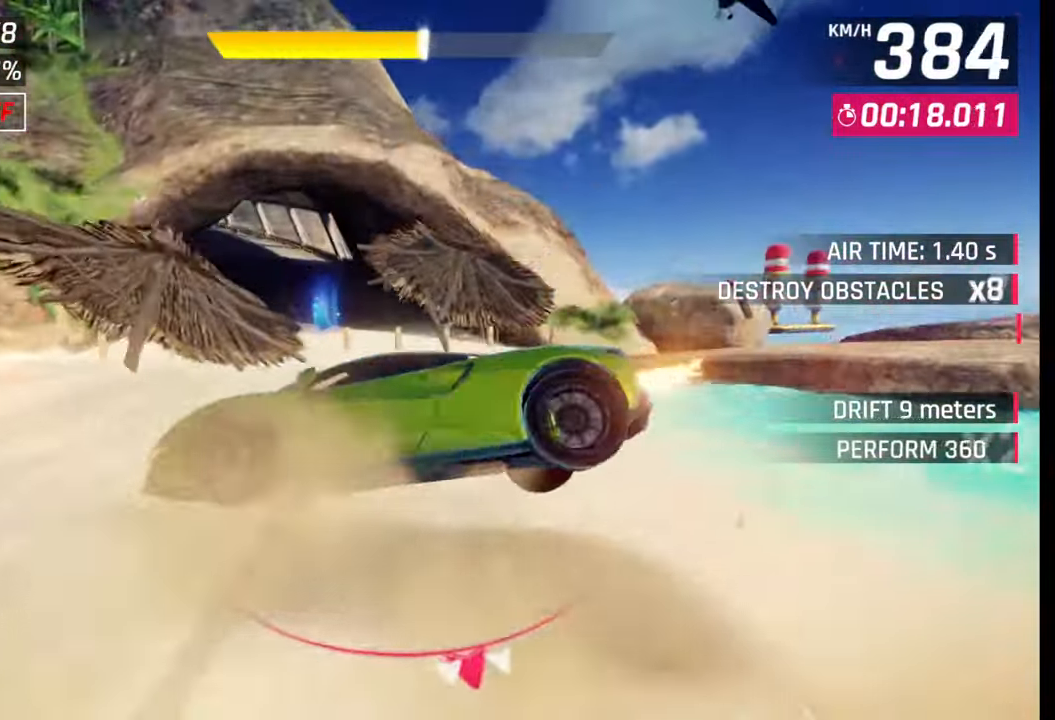
{"buttons": ["SQUARE"], "left_stick": "left", "right_stick": "center", "events": [[233, "CROSS", "down"], [350, "CROSS", "up"], [483, "SQUARE", "down"]]}
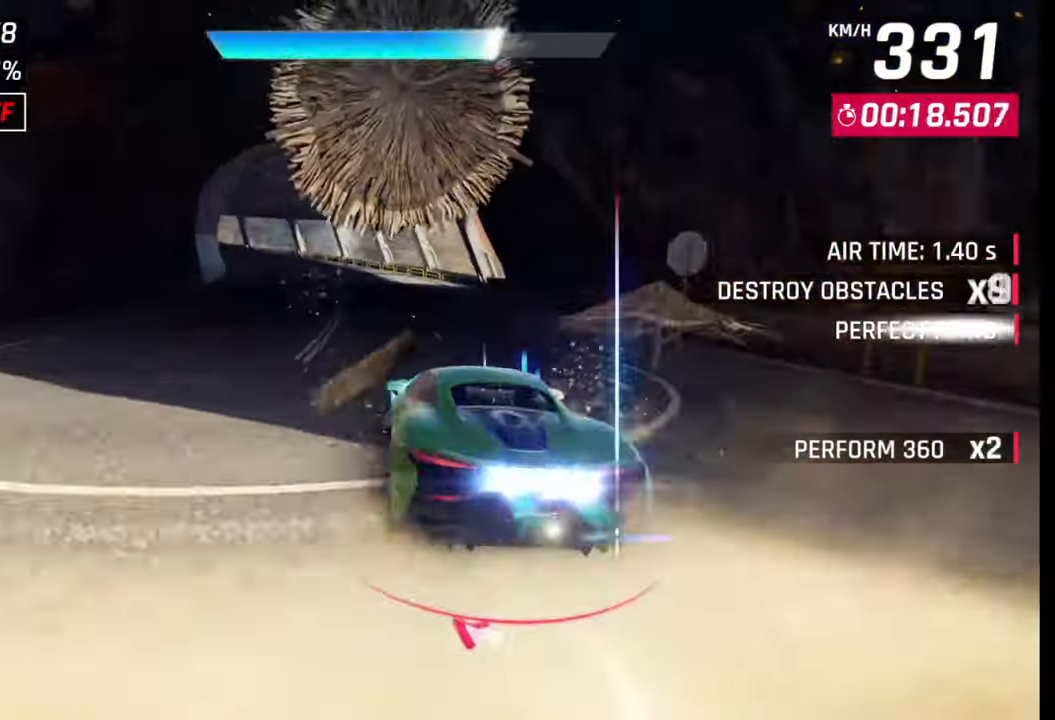
{"buttons": [], "left_stick": "left", "right_stick": "center", "events": [[83, "SQUARE", "up"], [200, "left_stick", "center"], [433, "left_stick", "left"]]}
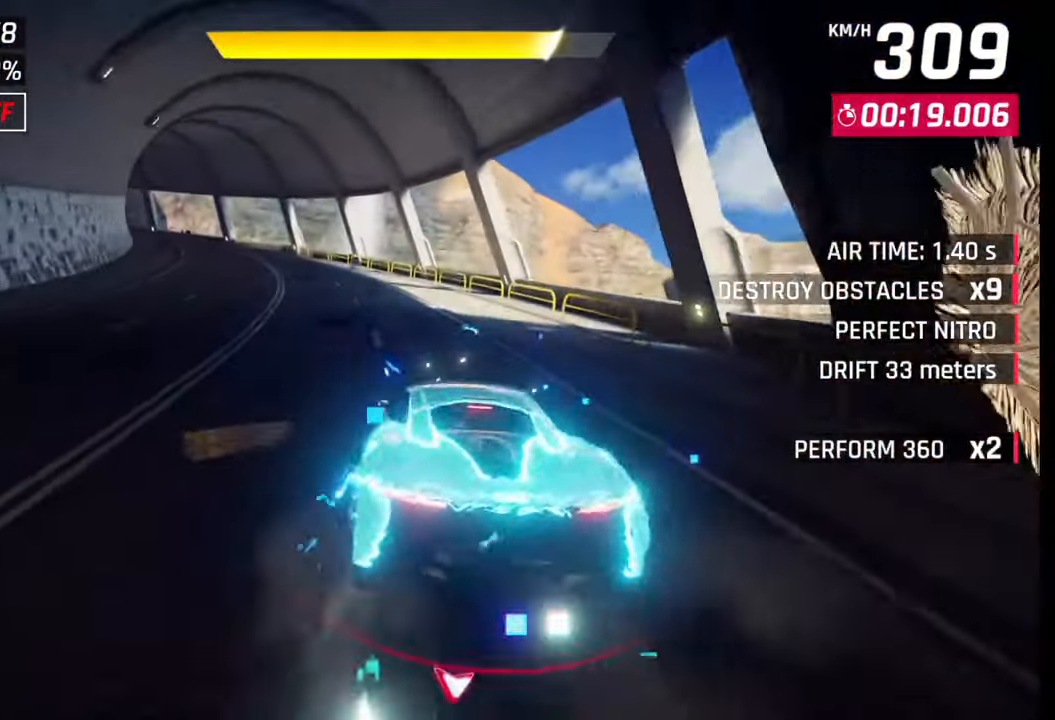
{"buttons": [], "left_stick": "left", "right_stick": "center", "events": []}
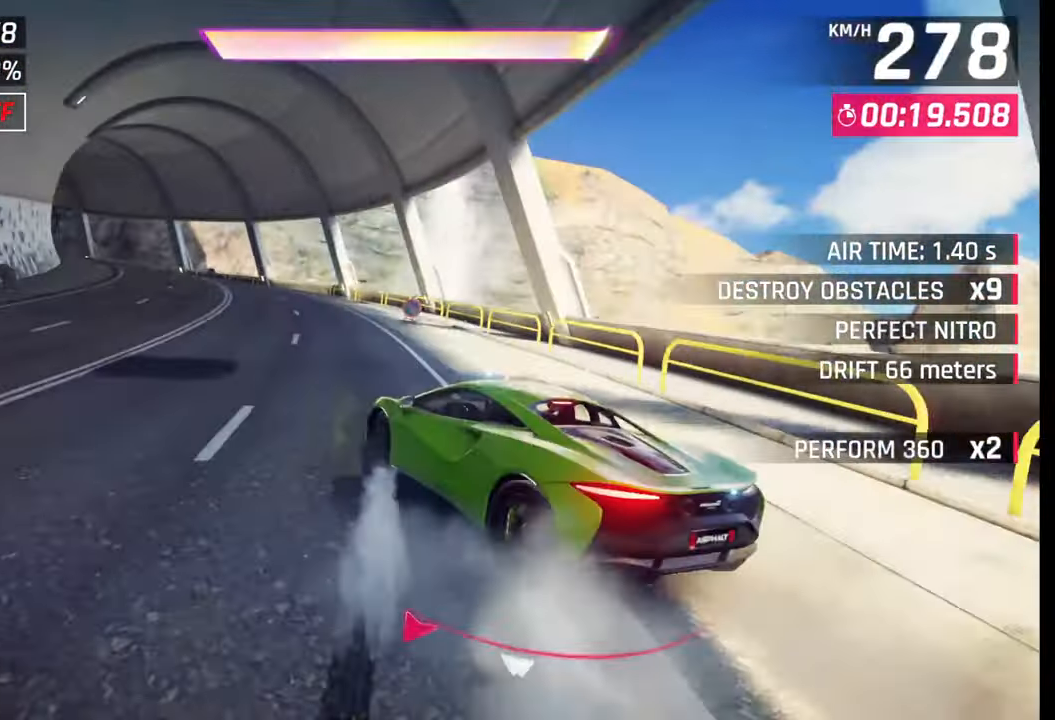
{"buttons": [], "left_stick": "left", "right_stick": "center", "events": []}
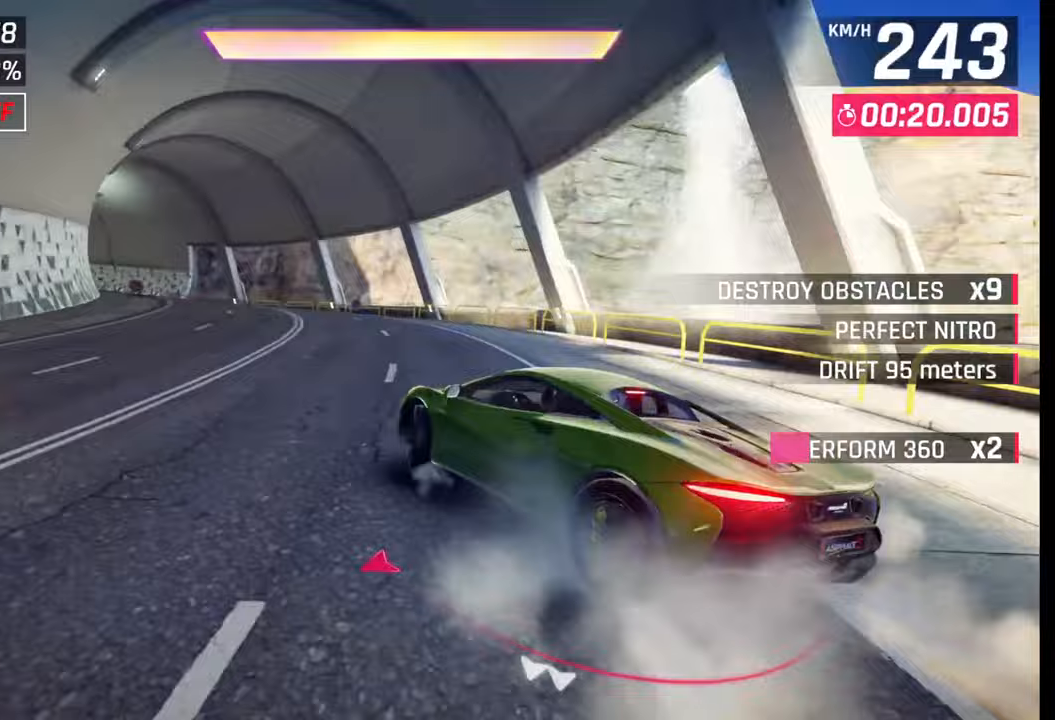
{"buttons": [], "left_stick": "left", "right_stick": "center", "events": []}
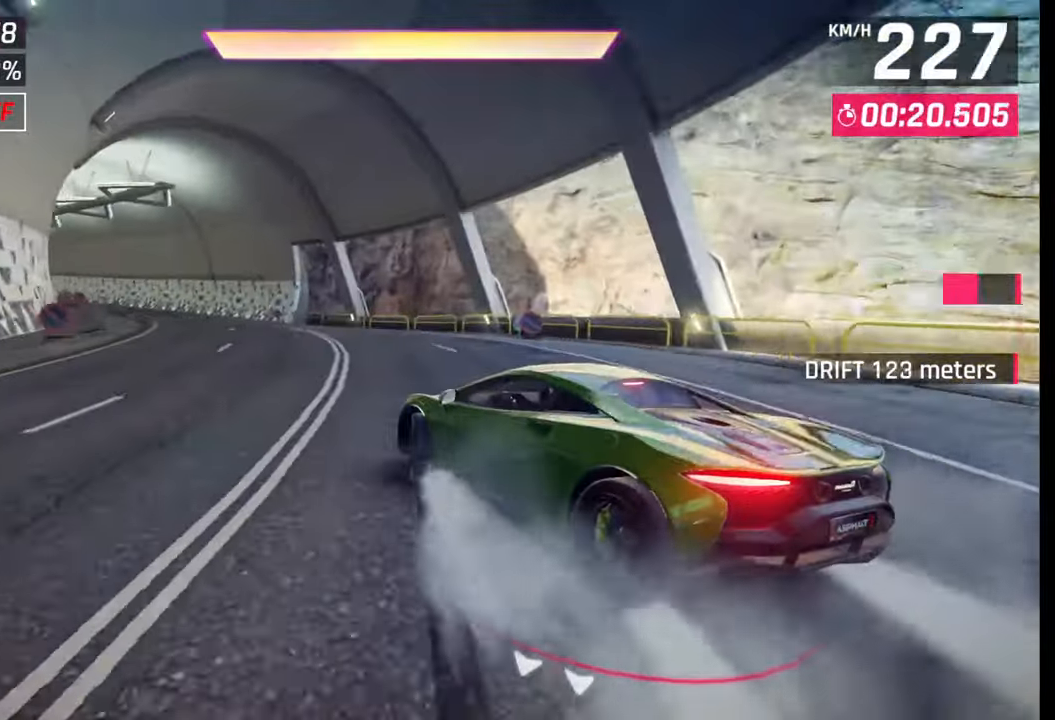
{"buttons": [], "left_stick": "left", "right_stick": "center", "events": []}
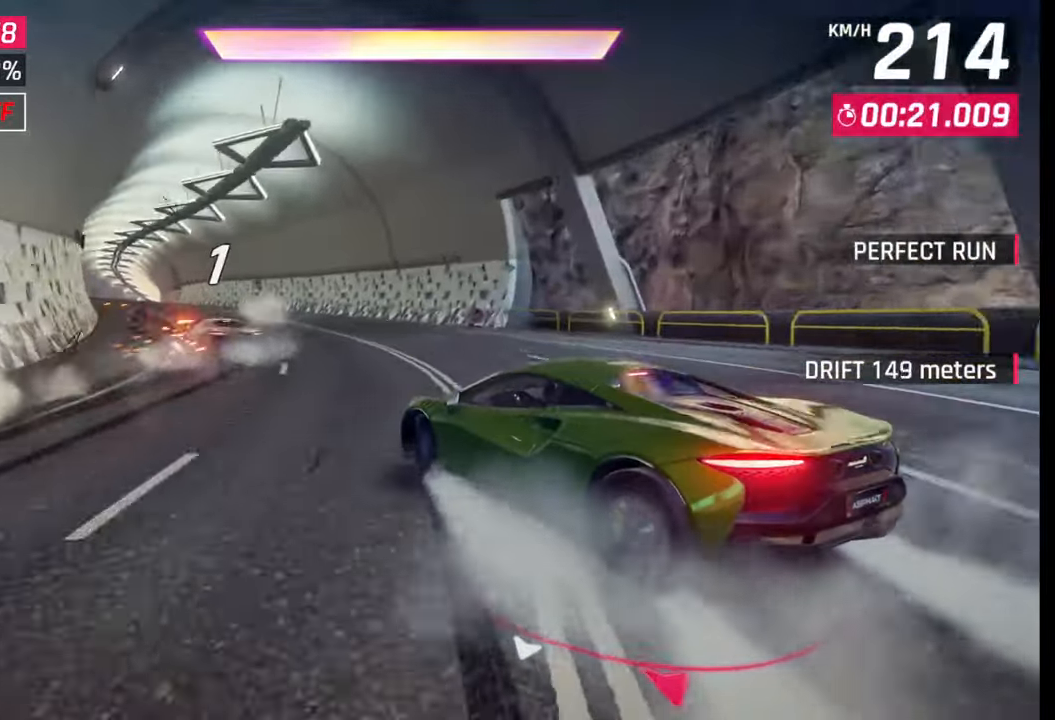
{"buttons": ["SQUARE"], "left_stick": "center", "right_stick": "center", "events": [[450, "SQUARE", "down"], [467, "left_stick", "center"]]}
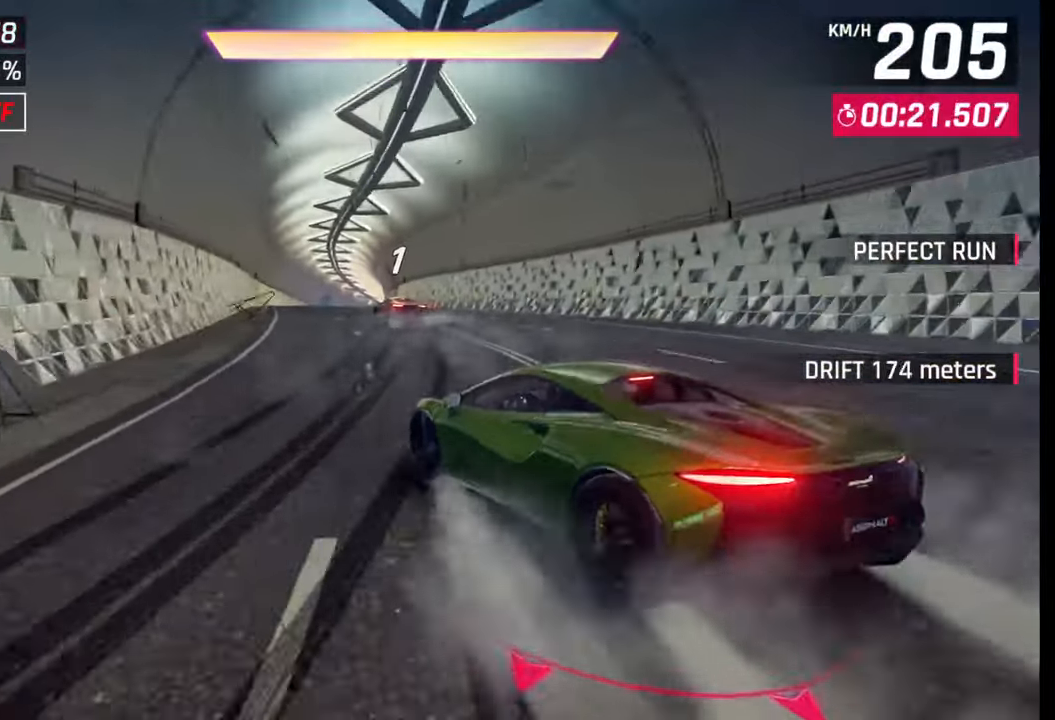
{"buttons": [], "left_stick": "center", "right_stick": "center", "events": [[67, "SQUARE", "up"], [133, "left_stick", "left"], [450, "left_stick", "center"]]}
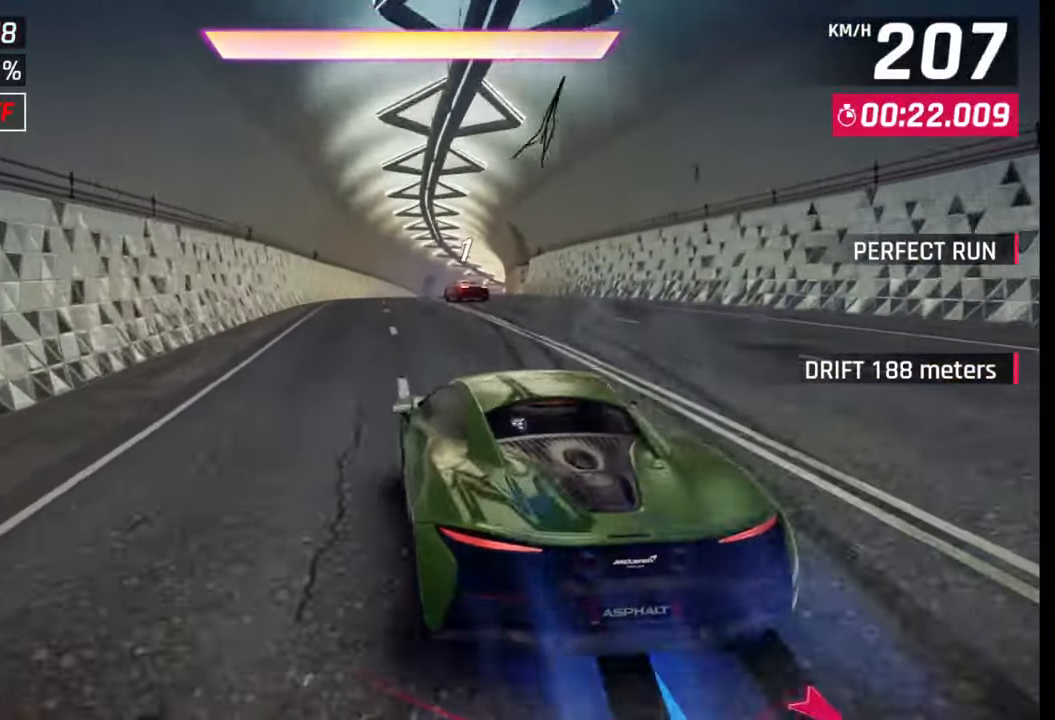
{"buttons": ["CROSS", "R1"], "left_stick": "right", "right_stick": "center", "events": [[400, "CROSS", "down"], [400, "R1", "down"], [500, "left_stick", "right"]]}
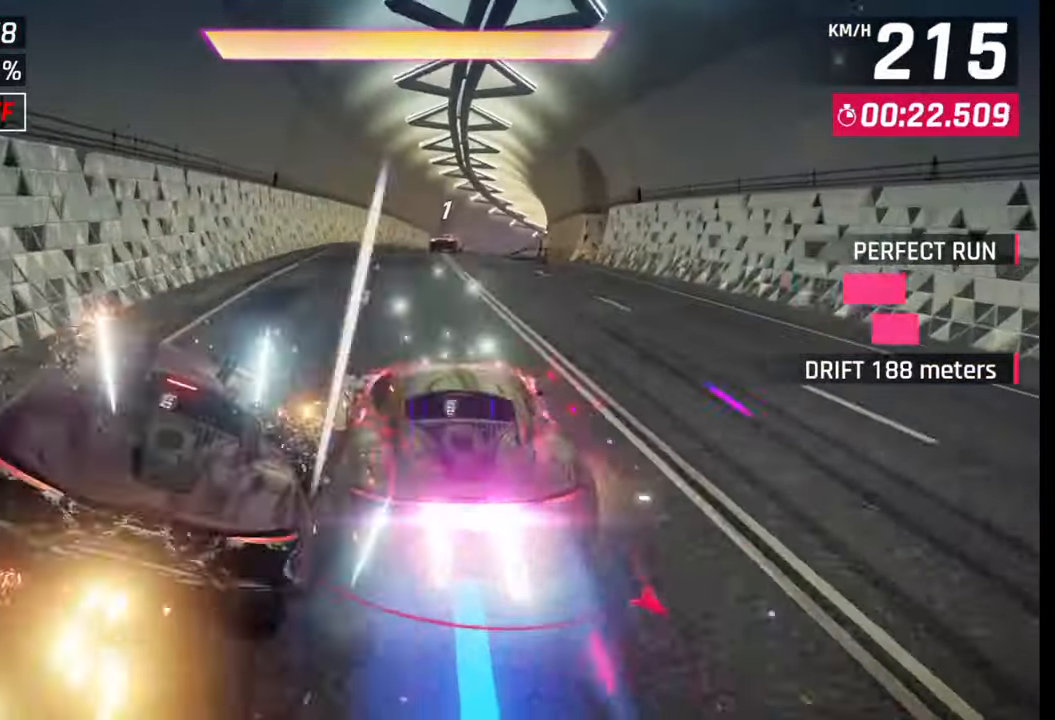
{"buttons": [], "left_stick": "right", "right_stick": "center", "events": [[33, "CROSS", "up"], [33, "R1", "up"], [150, "left_stick", "left"], [317, "left_stick", "center"], [467, "left_stick", "right"]]}
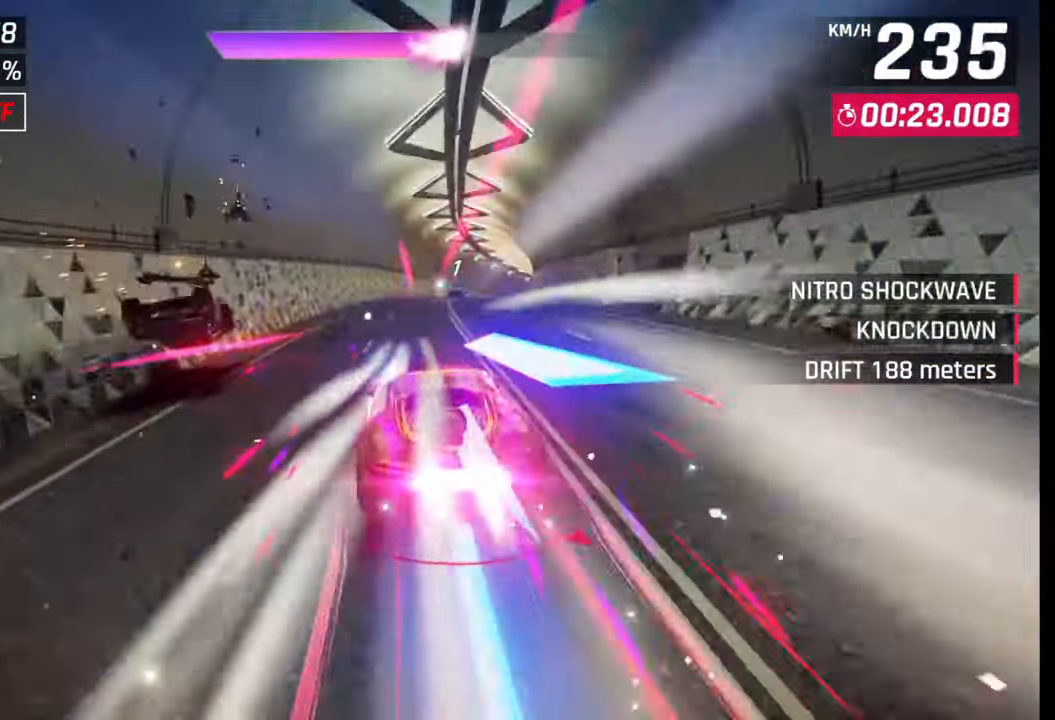
{"buttons": [], "left_stick": "right", "right_stick": "center", "events": []}
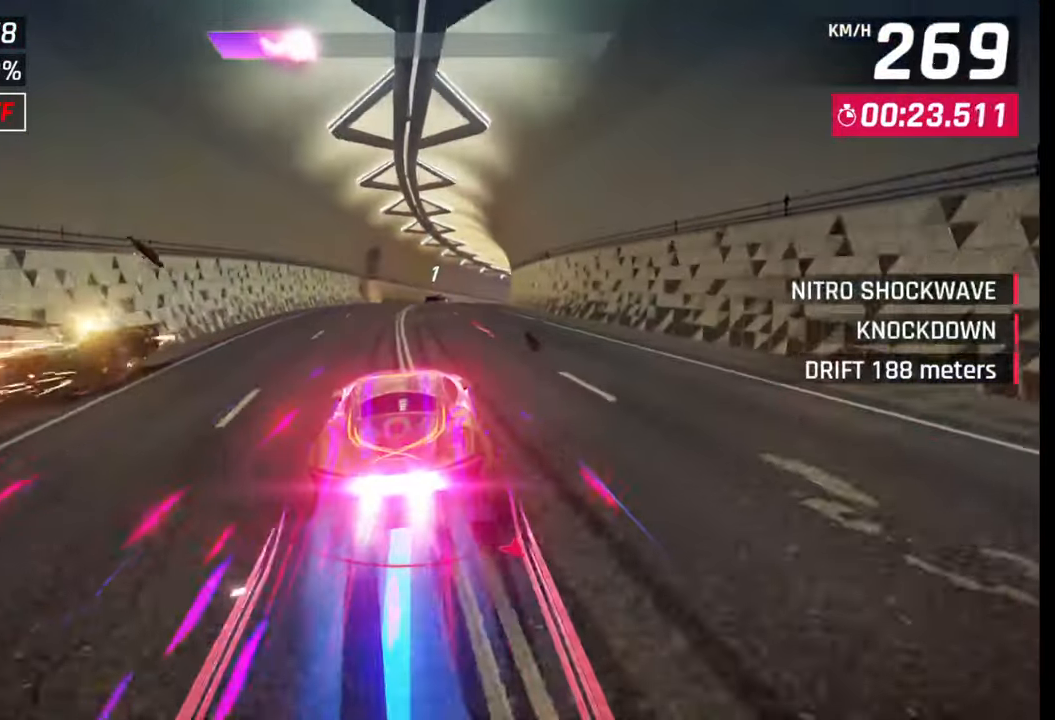
{"buttons": [], "left_stick": "center", "right_stick": "center", "events": [[300, "SQUARE", "down"], [400, "left_stick", "center"], [417, "SQUARE", "up"]]}
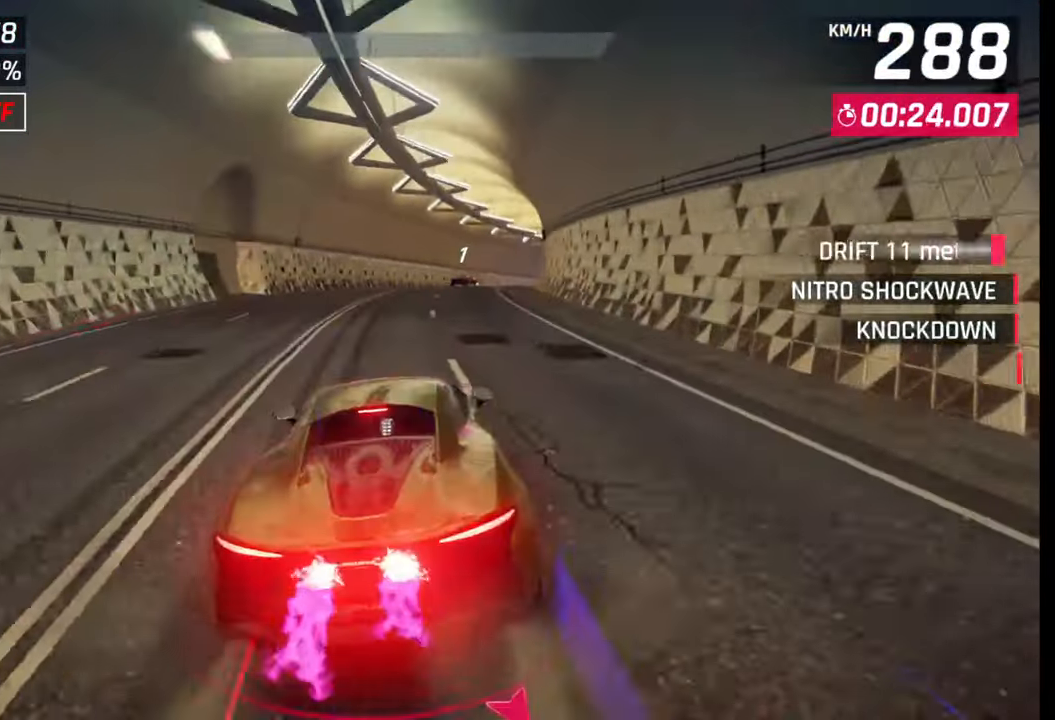
{"buttons": [], "left_stick": "right", "right_stick": "center", "events": [[133, "SQUARE", "down"], [200, "left_stick", "right"], [217, "SQUARE", "up"]]}
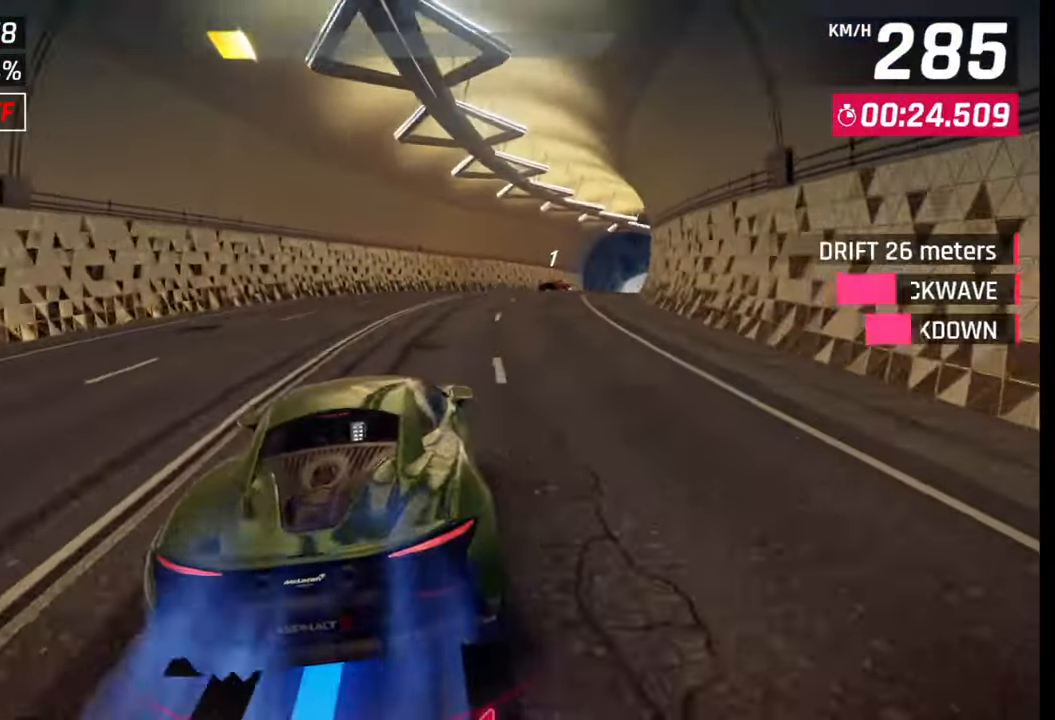
{"buttons": [], "left_stick": "right", "right_stick": "center", "events": []}
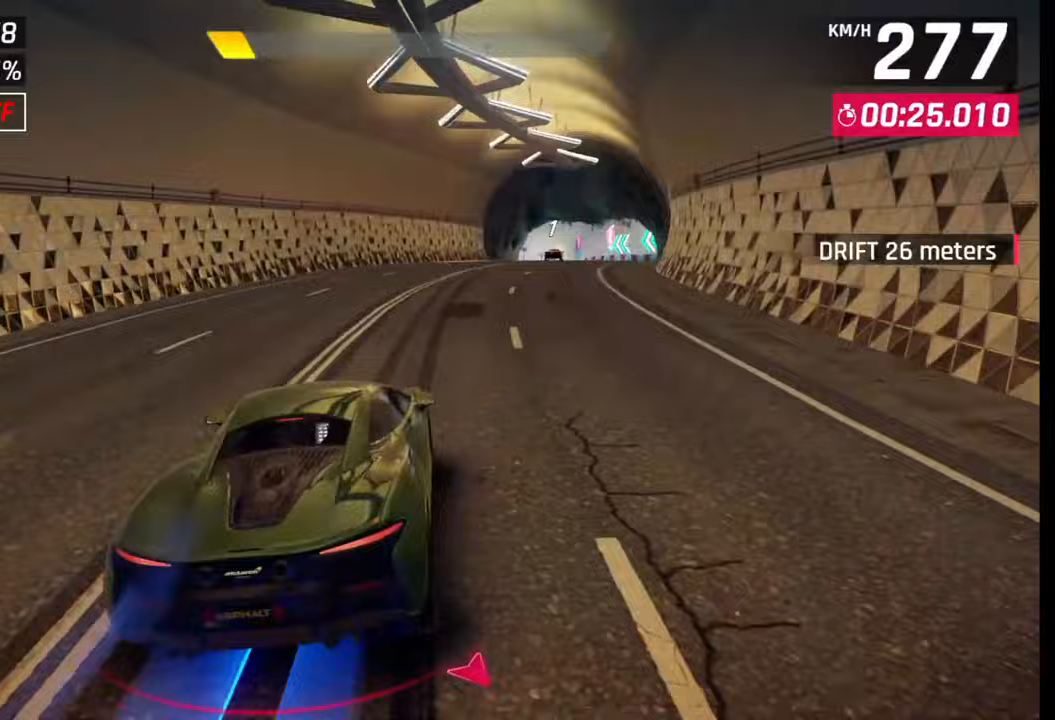
{"buttons": [], "left_stick": "right", "right_stick": "center", "events": []}
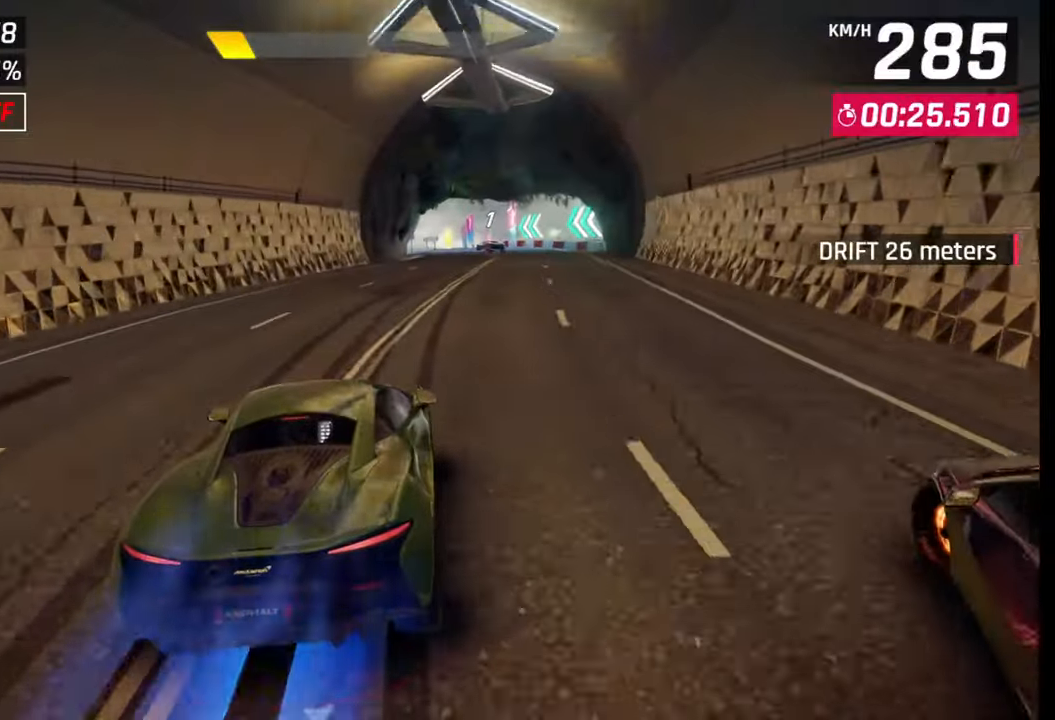
{"buttons": [], "left_stick": "left", "right_stick": "center", "events": [[200, "left_stick", "center"], [283, "SQUARE", "down"], [350, "SQUARE", "up"], [500, "left_stick", "left"]]}
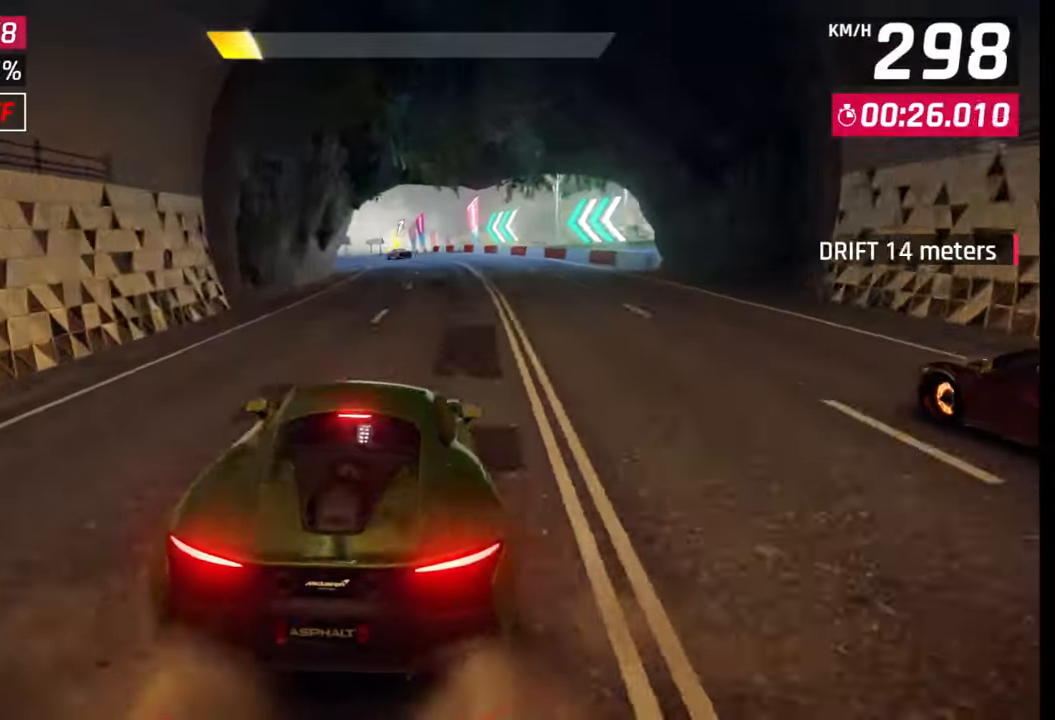
{"buttons": [], "left_stick": "left", "right_stick": "center", "events": []}
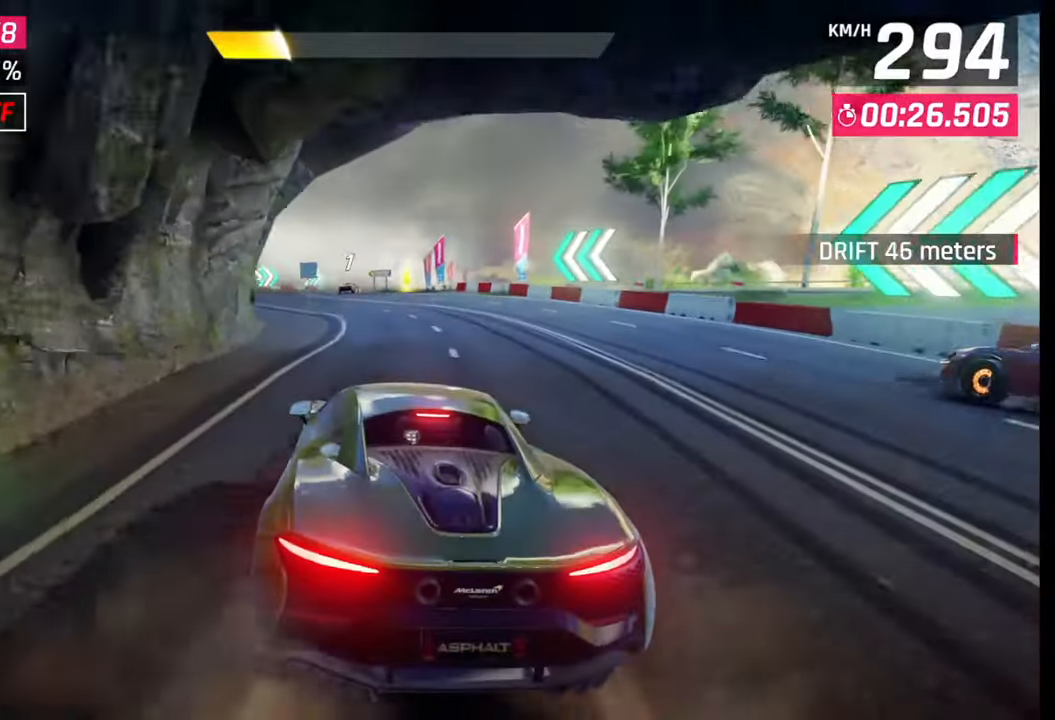
{"buttons": [], "left_stick": "center", "right_stick": "center", "events": [[67, "left_stick", "center"], [217, "left_stick", "left"], [267, "left_stick", "center"], [350, "CROSS", "down"], [450, "CROSS", "up"]]}
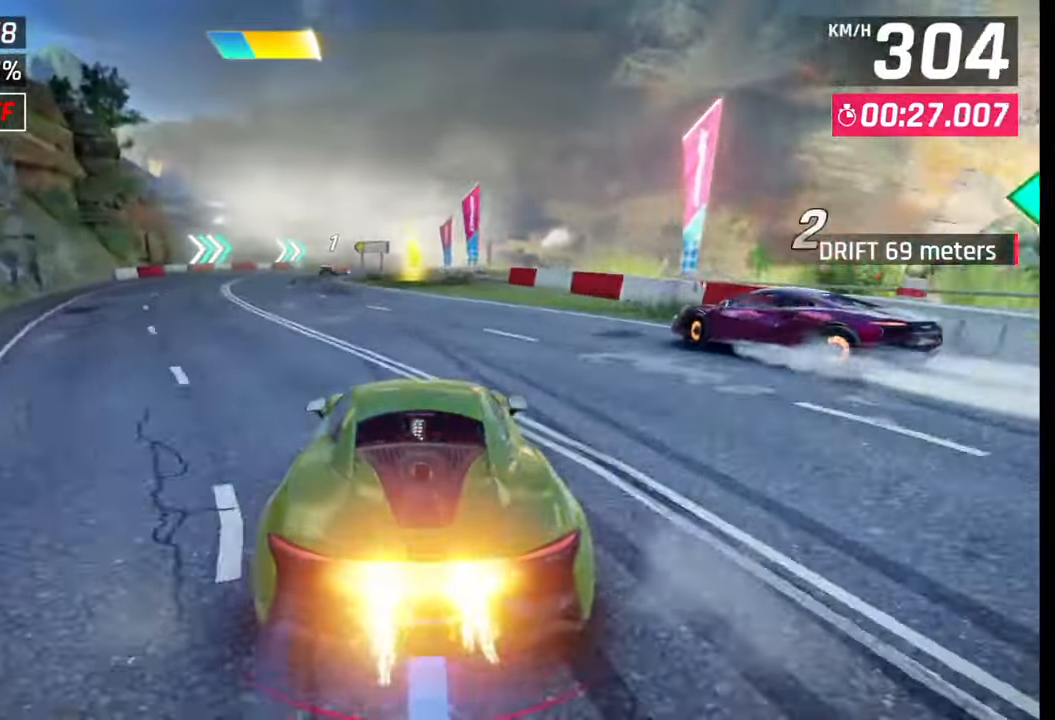
{"buttons": [], "left_stick": "center", "right_stick": "center", "events": []}
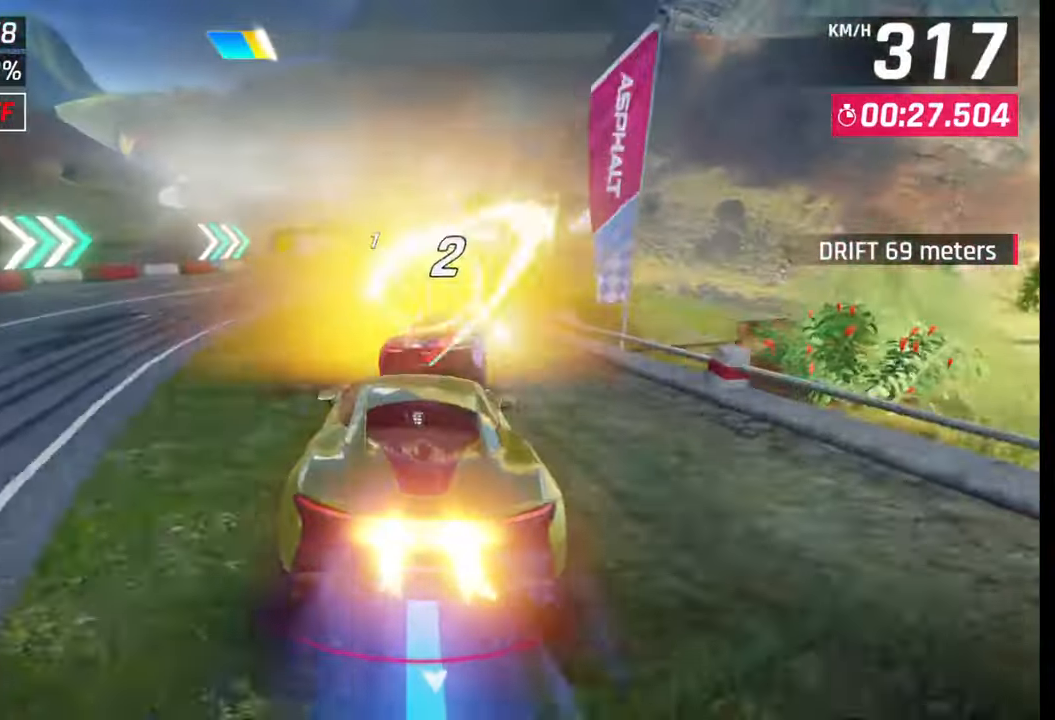
{"buttons": ["CROSS"], "left_stick": "center", "right_stick": "center", "events": [[167, "CROSS", "down"], [250, "CROSS", "up"], [467, "CROSS", "down"]]}
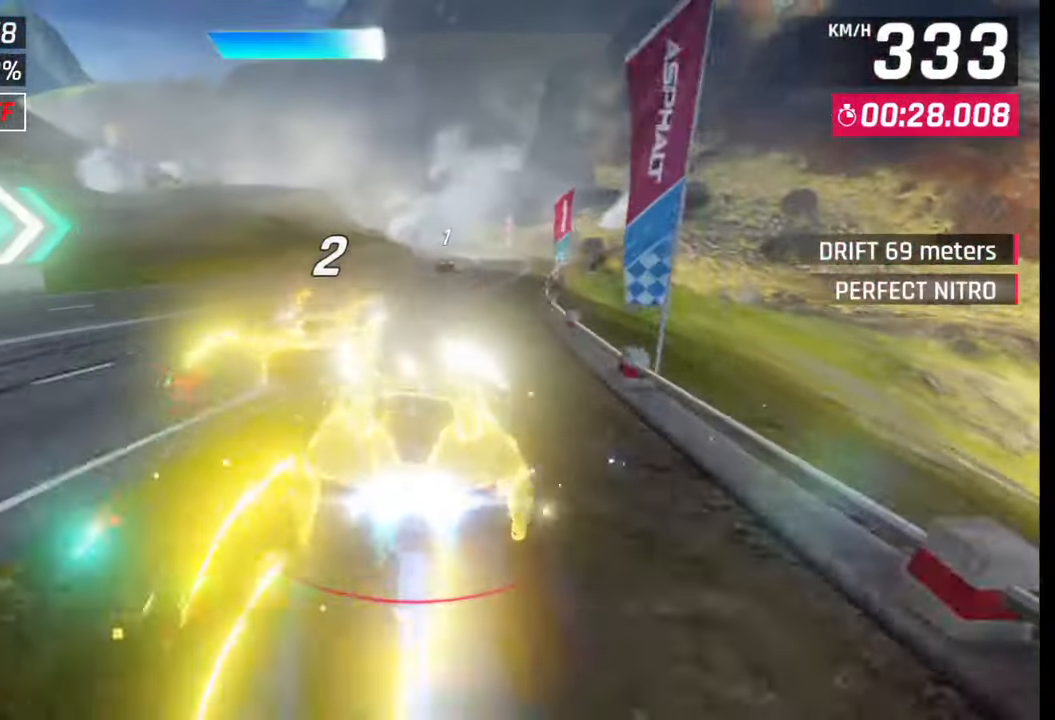
{"buttons": [], "left_stick": "center", "right_stick": "center", "events": [[67, "CROSS", "up"], [67, "left_stick", "right"], [417, "left_stick", "center"]]}
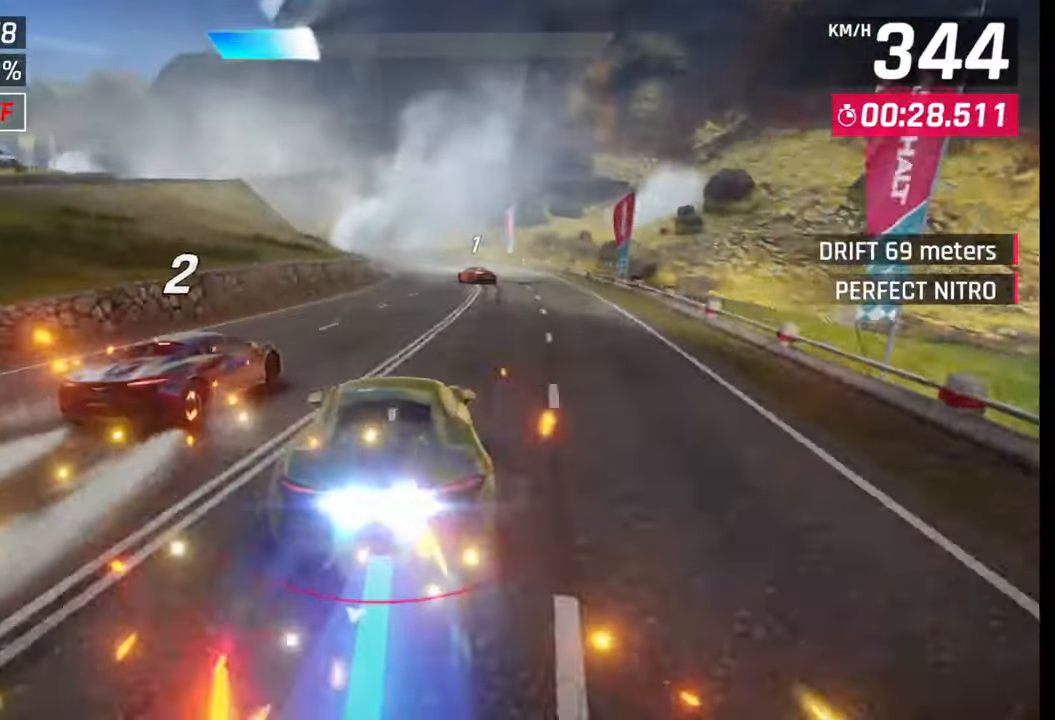
{"buttons": [], "left_stick": "left", "right_stick": "center", "events": [[267, "SQUARE", "down"], [267, "left_stick", "left"], [333, "SQUARE", "up"]]}
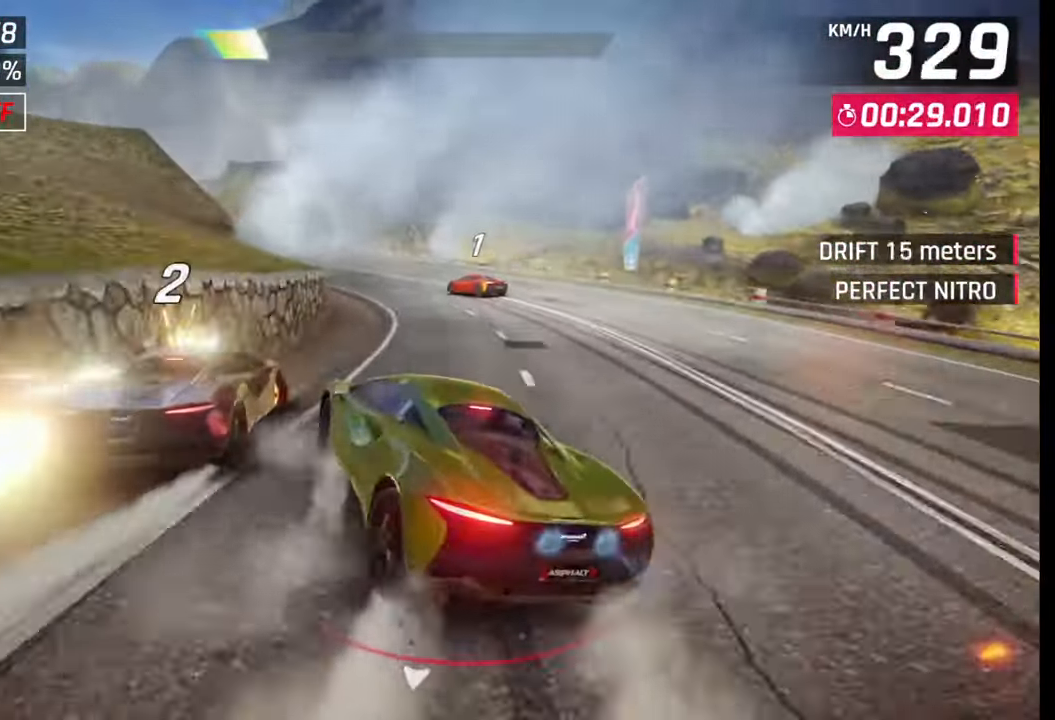
{"buttons": [], "left_stick": "left", "right_stick": "center", "events": [[200, "CROSS", "down"], [200, "R1", "down"], [300, "CROSS", "up"], [300, "R1", "up"], [367, "SQUARE", "down"], [483, "SQUARE", "up"]]}
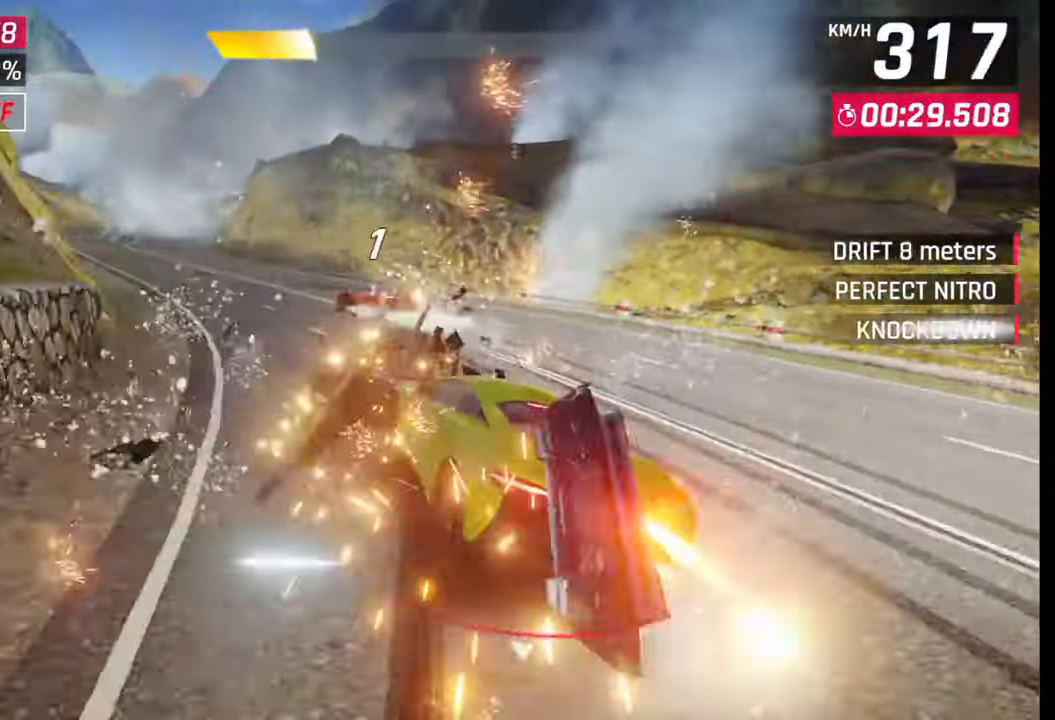
{"buttons": [], "left_stick": "left", "right_stick": "center", "events": []}
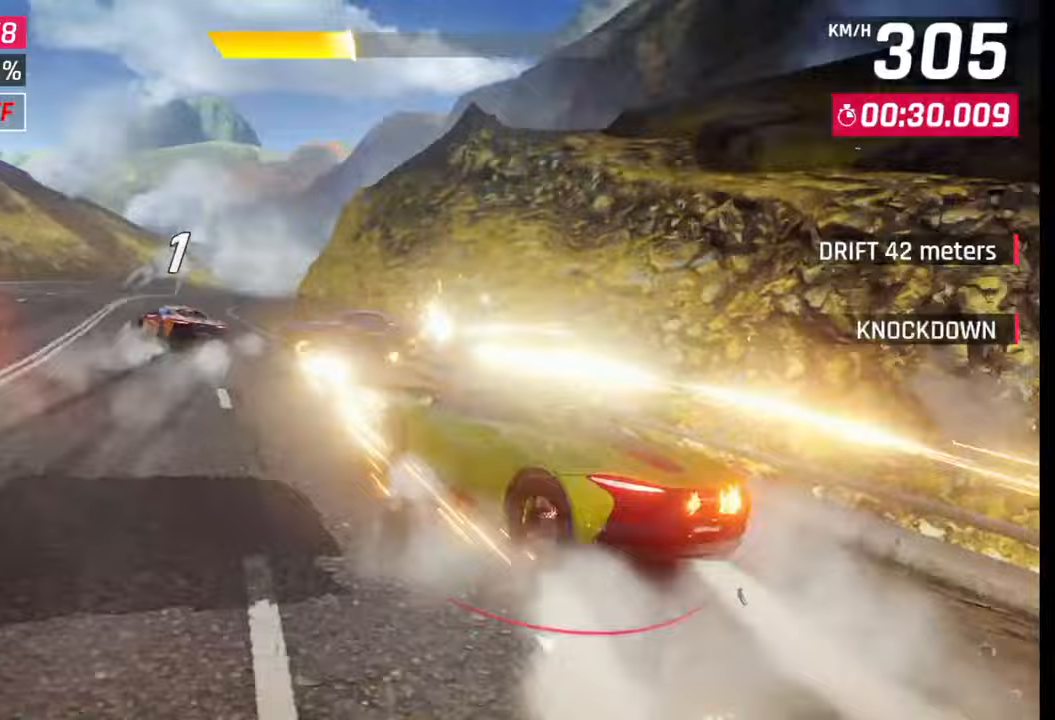
{"buttons": [], "left_stick": "right", "right_stick": "center", "events": [[250, "left_stick", "center"], [400, "left_stick", "right"]]}